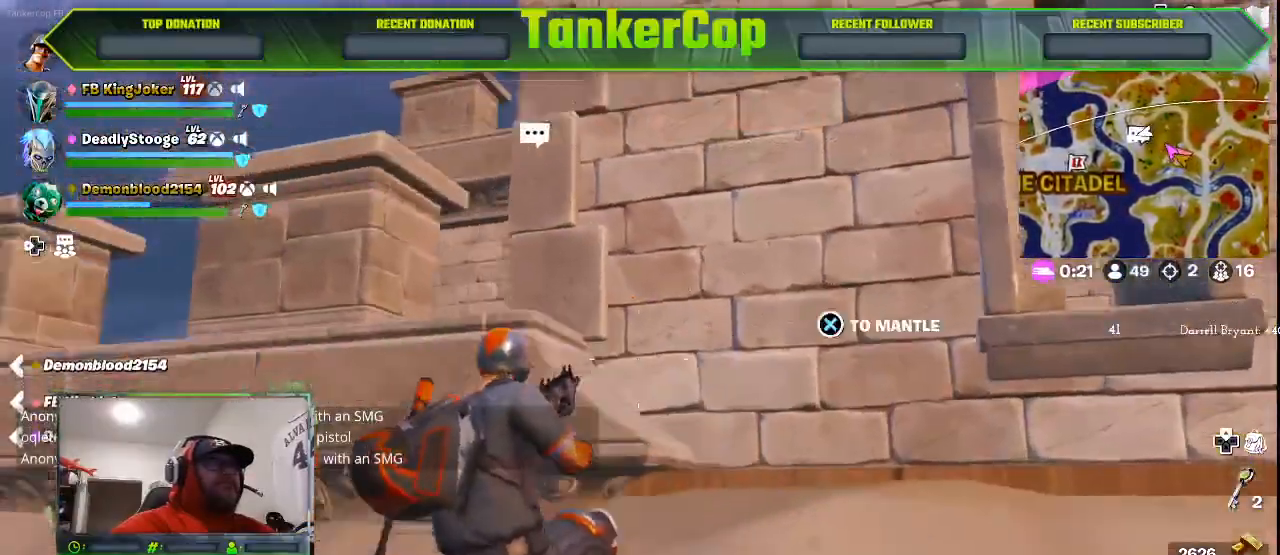
Gameplay with a controller (PlayStation layout); each line is a JSON object with the inputs held at the frame after it. "events" lists button and stick changes between this image and that frame as [ms after this image, input, new state], when the widget could be followed in between.
{"buttons": [], "left_stick": "up", "right_stick": "center", "events": []}
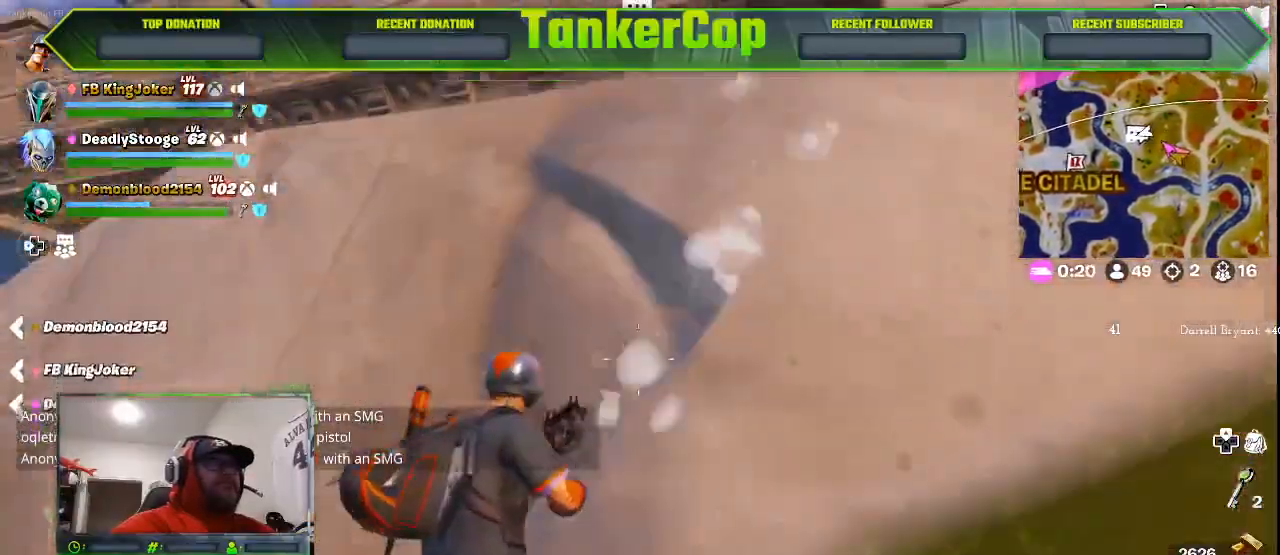
{"buttons": [], "left_stick": "up-right", "right_stick": "right"}
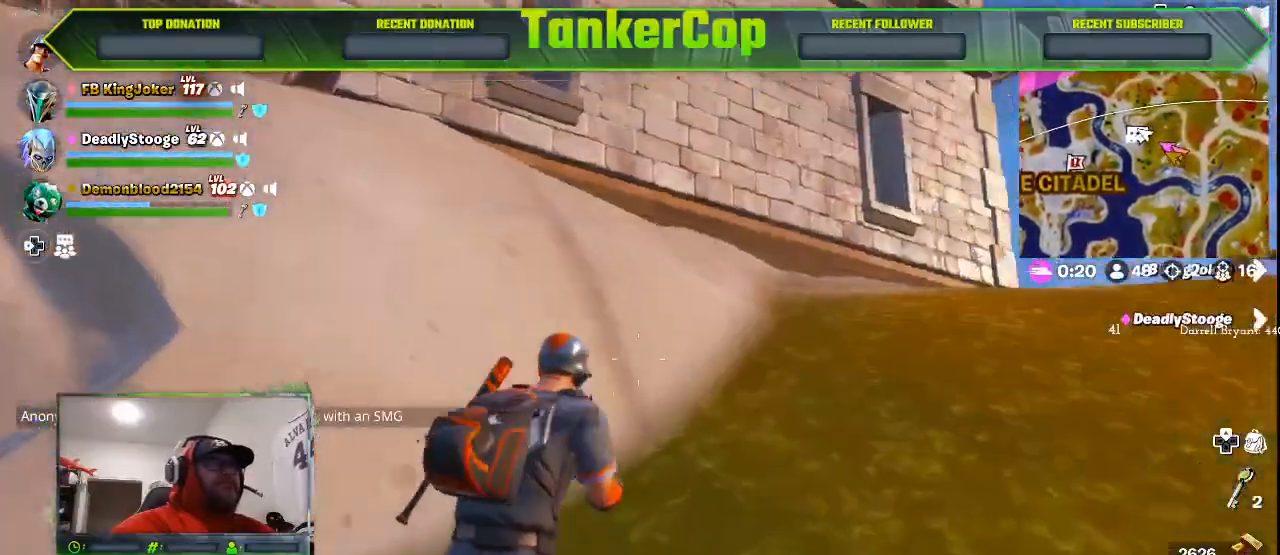
{"buttons": [], "left_stick": "up-right", "right_stick": "left", "events": [[67, "L3", "down"], [200, "right_stick", "center"], [333, "L3", "up"], [433, "right_stick", "left"]]}
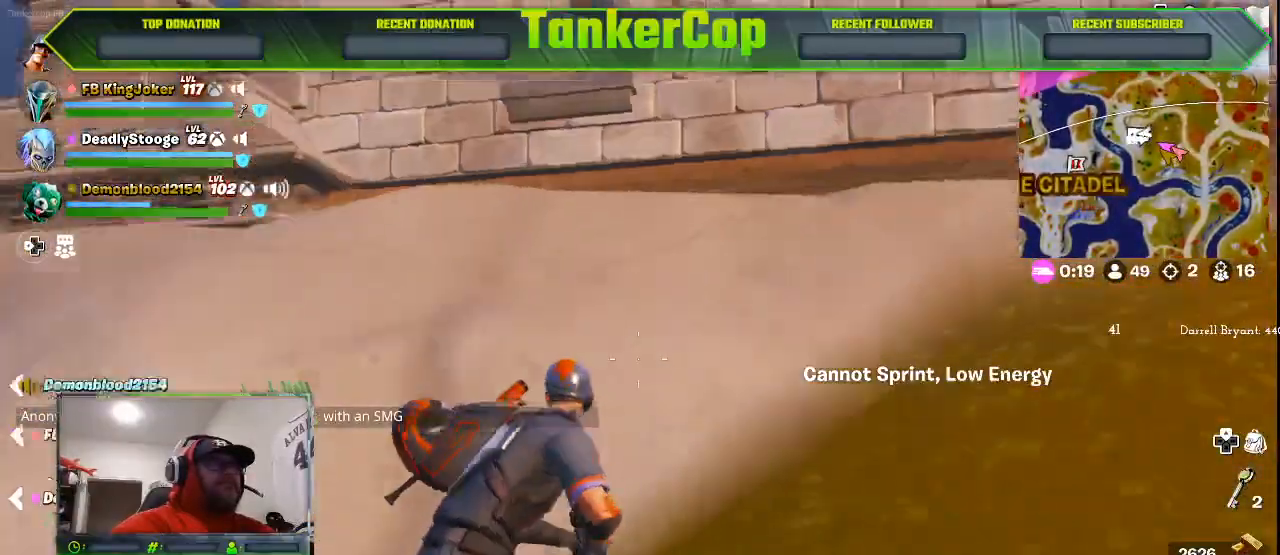
{"buttons": [], "left_stick": "up-right", "right_stick": "left", "events": []}
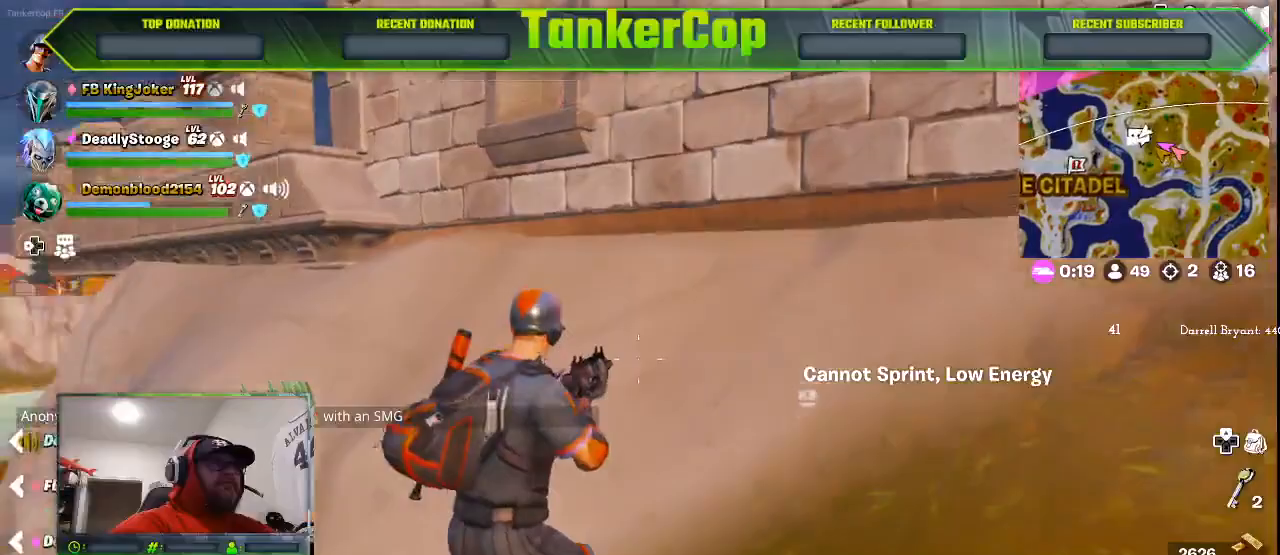
{"buttons": [], "left_stick": "up-right", "right_stick": "left", "events": []}
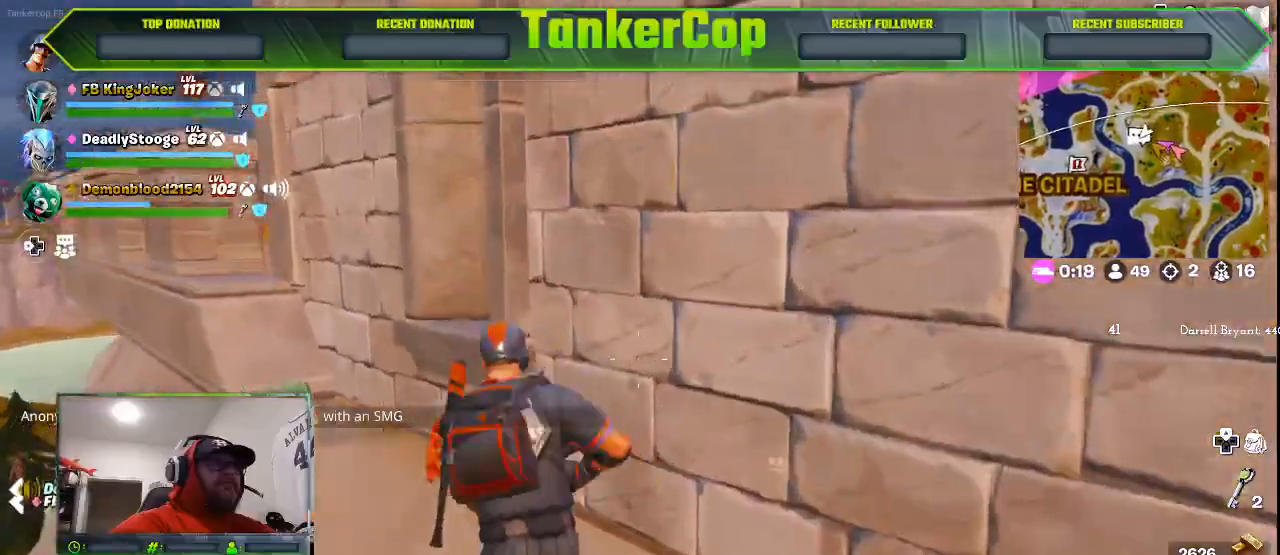
{"buttons": ["CROSS"], "left_stick": "up", "right_stick": "left", "events": [[400, "CROSS", "down"], [433, "left_stick", "up"]]}
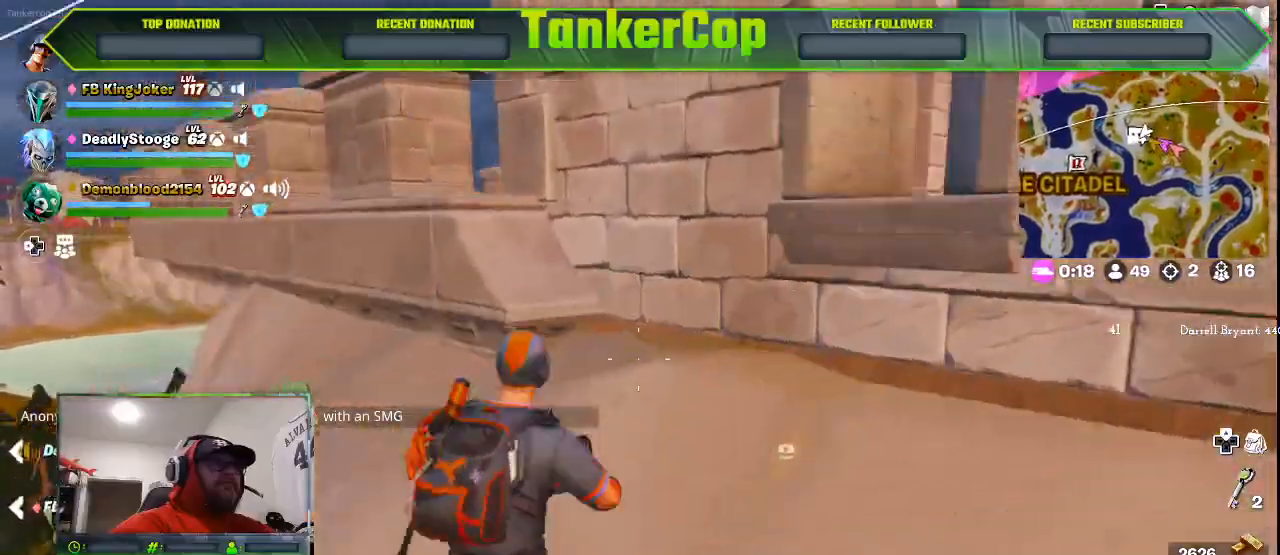
{"buttons": [], "left_stick": "up", "right_stick": "left", "events": [[200, "CROSS", "up"], [200, "left_stick", "up-right"], [233, "CROSS", "down"], [467, "CROSS", "up"], [500, "left_stick", "up"]]}
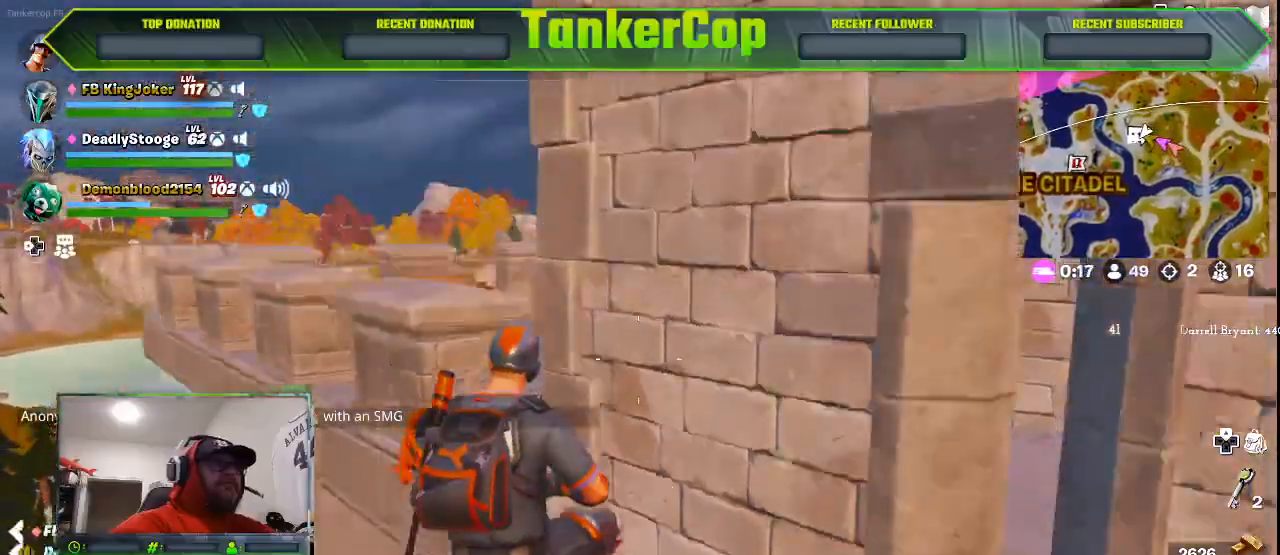
{"buttons": ["CROSS"], "left_stick": "up", "right_stick": "left", "events": [[367, "CROSS", "down"]]}
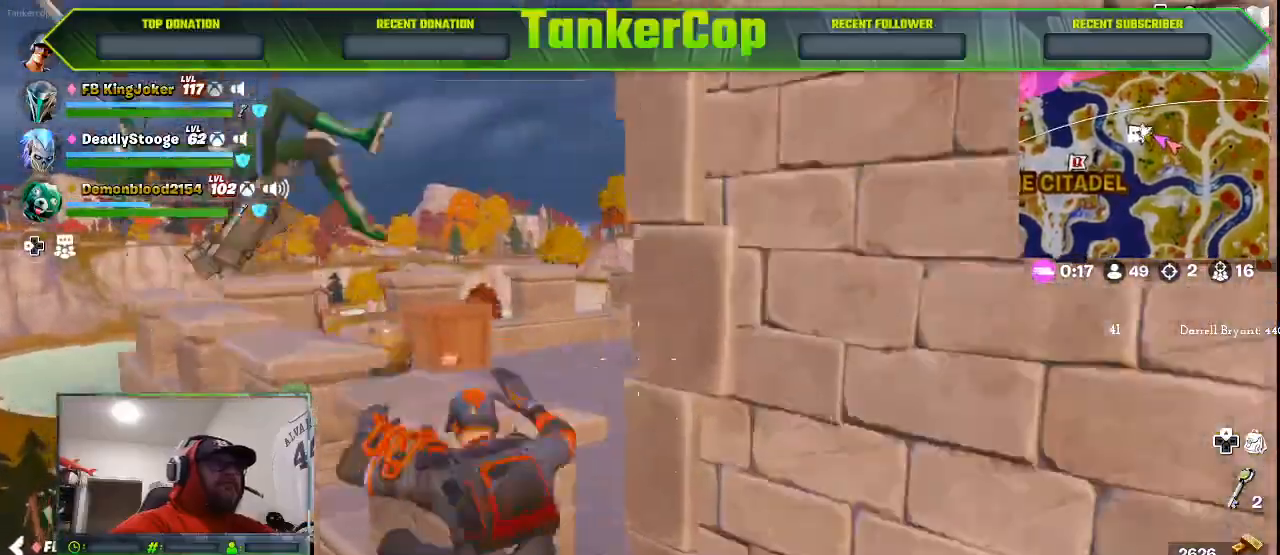
{"buttons": [], "left_stick": "up", "right_stick": "left", "events": [[300, "CROSS", "up"]]}
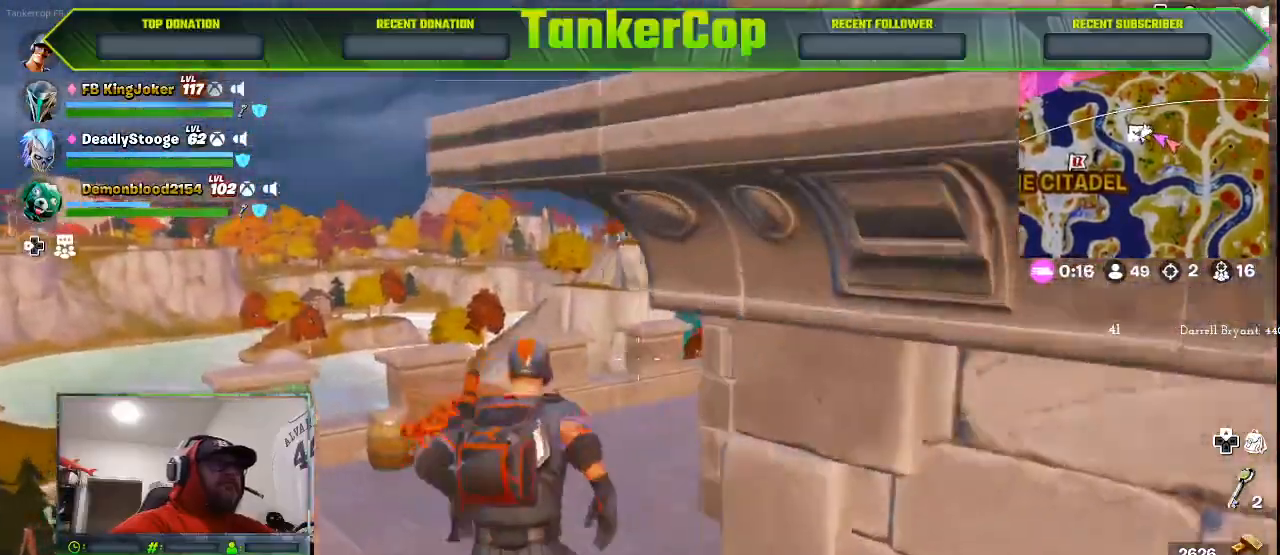
{"buttons": [], "left_stick": "up", "right_stick": "left", "events": []}